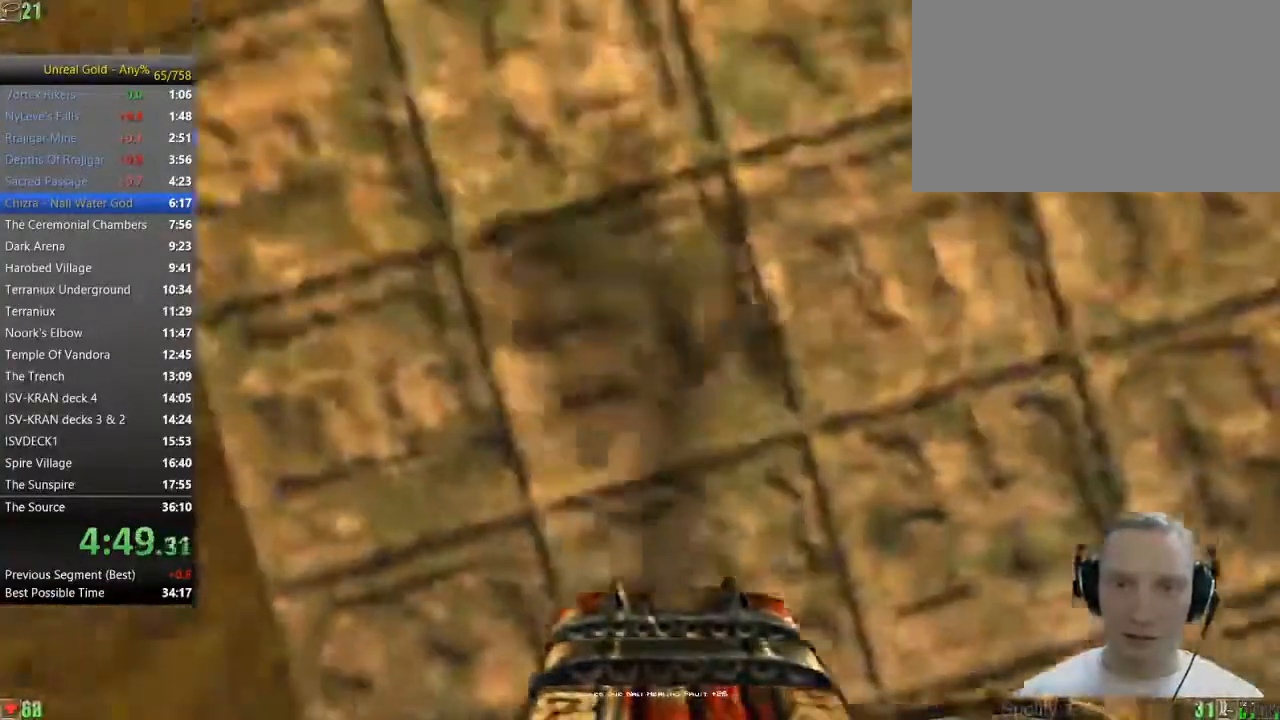
Gameplay with keyboard and mouse; each line is a JSON object with the keys and mouse buttons held at the frame after it. "events" lists presses ("down") and releases ("up") of "1", "2", "3", "4", "5", "a", "alt", "c", "caps_lock", "ctrl", "d", "e", "f", "g", "q", "r", "s", "shift", "space", "t", "tab", "v", "w", "x", "z" and "mouse_wheel" between this image and that frame as [ms after this image, input, new state], when the widget could be followed in between. "mouse_wheel" = the "wheel" button of the "mouse" list. No other keys are recorded. "wheel" means that the mouse wheel is clicked or scrolled. Not read: mouse_move.
{"keys": ["a", "w"], "mouse": [], "events": [[67, "space", "down"], [167, "space", "up"], [350, "a", "down"]]}
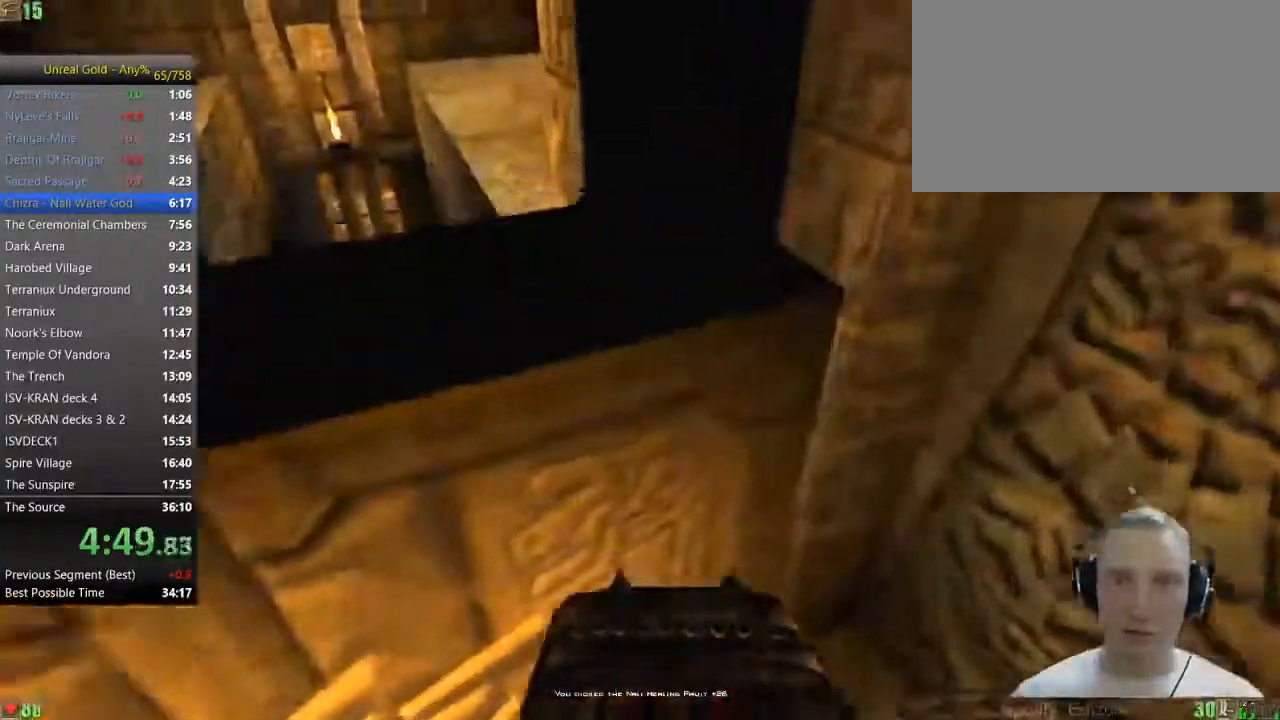
{"keys": ["d", "w"], "mouse": [], "events": [[267, "a", "up"], [467, "d", "down"]]}
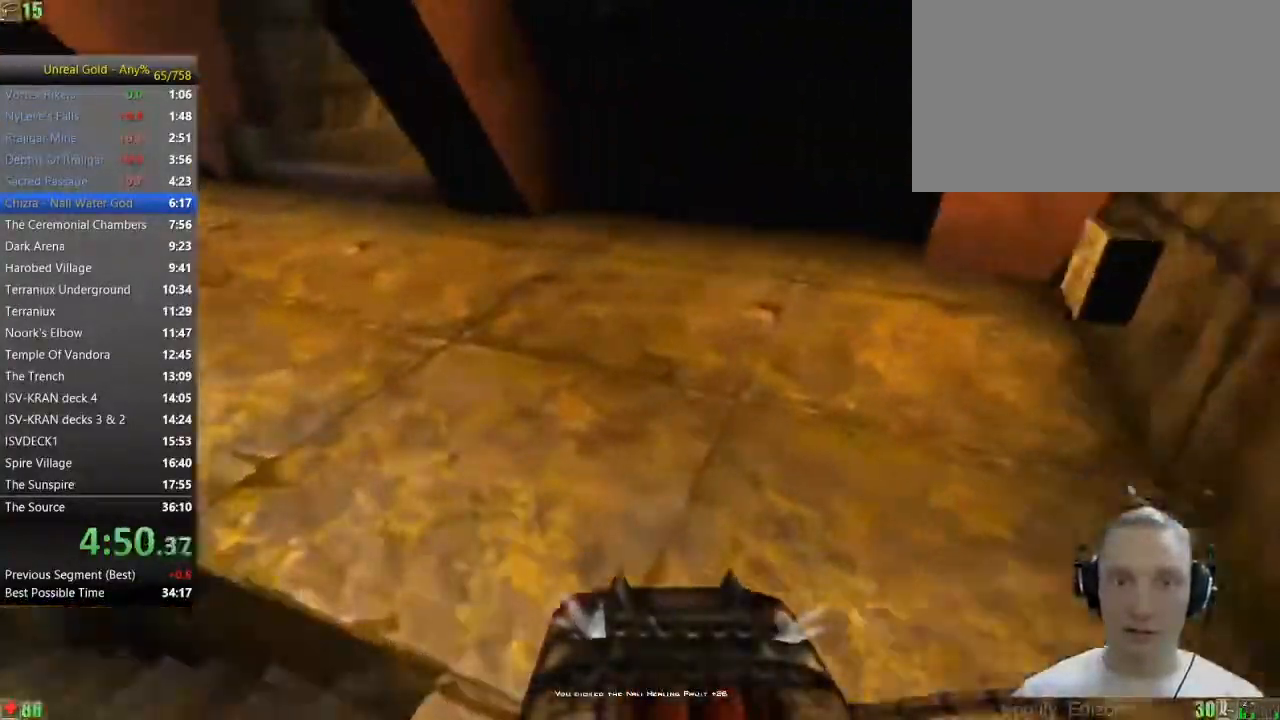
{"keys": ["w"], "mouse": [], "events": [[233, "d", "up"], [383, "a", "down"], [483, "a", "up"]]}
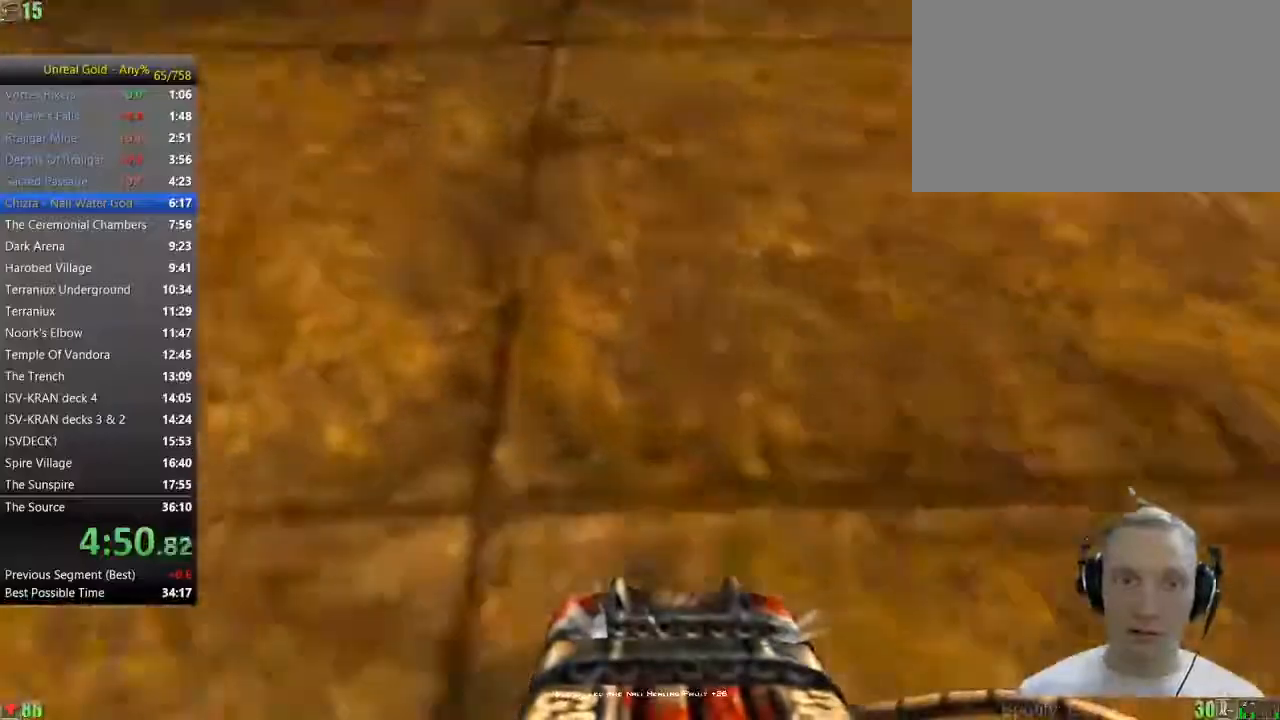
{"keys": ["w"], "mouse": [], "events": [[17, "a", "down"], [217, "a", "up"]]}
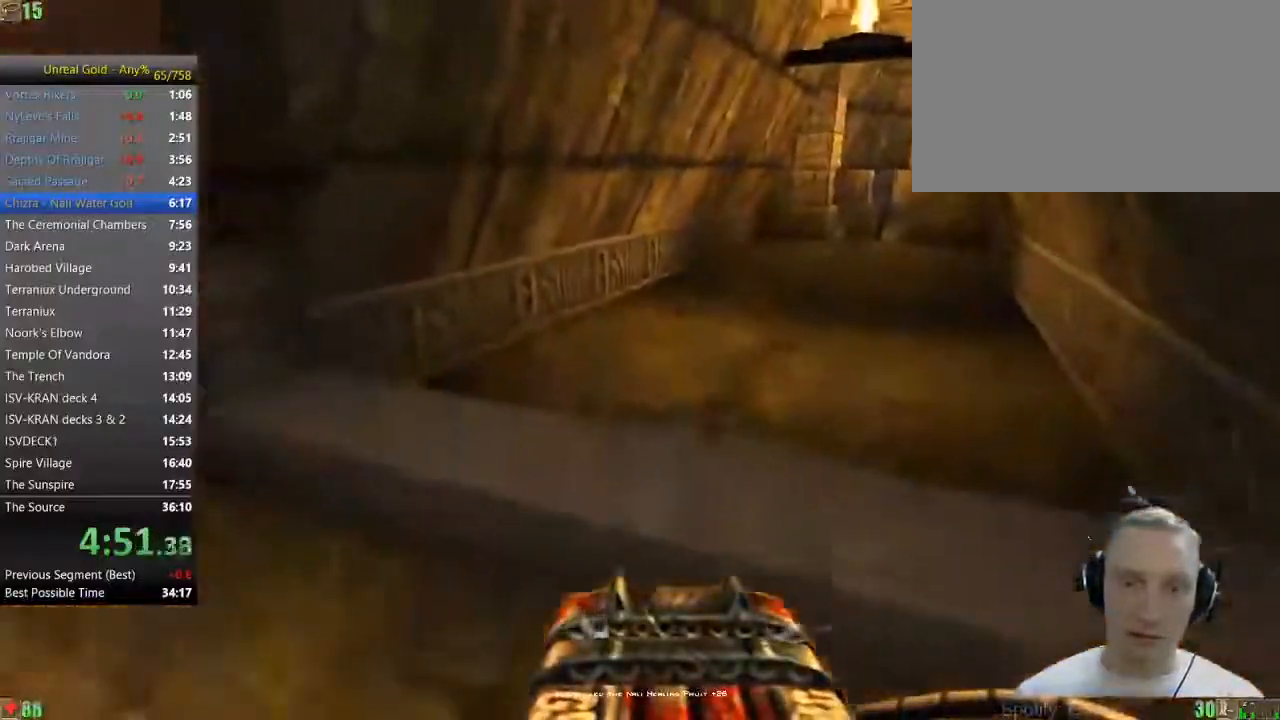
{"keys": ["d", "w"], "mouse": [], "events": [[267, "d", "down"], [317, "d", "up"], [467, "d", "down"]]}
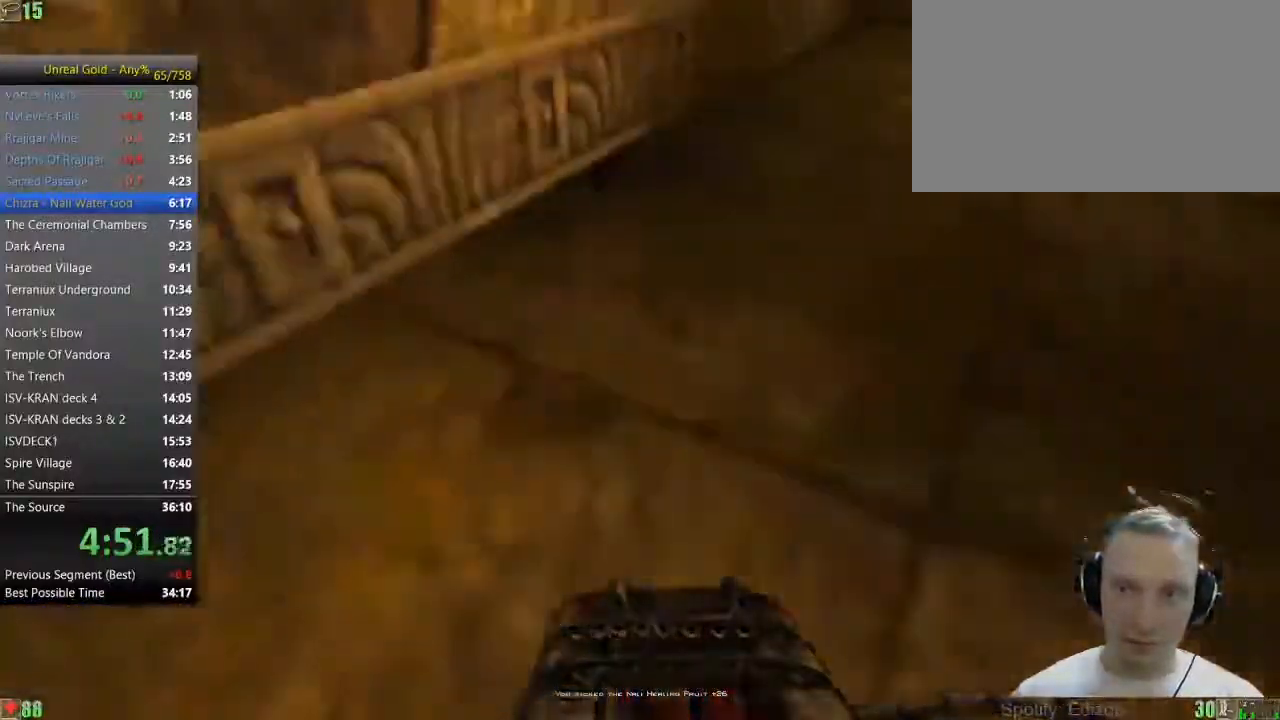
{"keys": ["w"], "mouse": [], "events": [[50, "d", "up"]]}
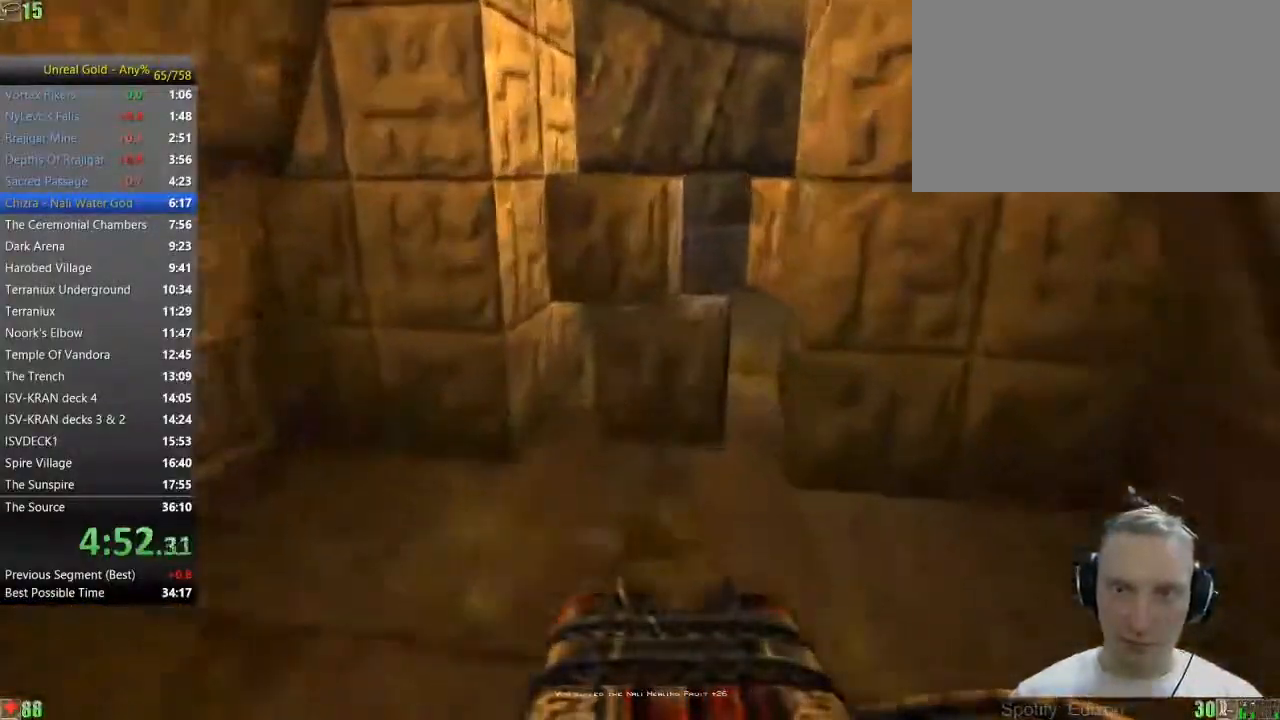
{"keys": ["w"], "mouse": [], "events": [[17, "space", "down"], [67, "space", "up"], [300, "a", "down"], [483, "a", "up"]]}
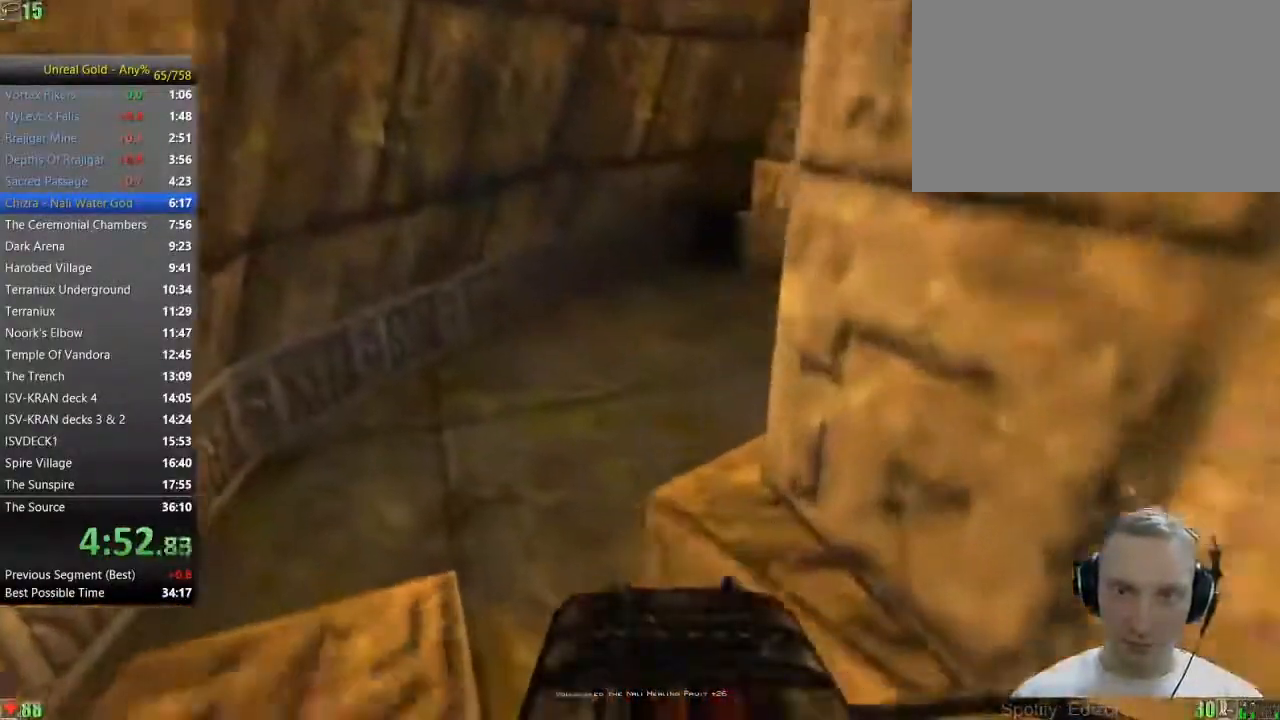
{"keys": ["w"], "mouse": [], "events": [[183, "a", "down"], [317, "a", "up"]]}
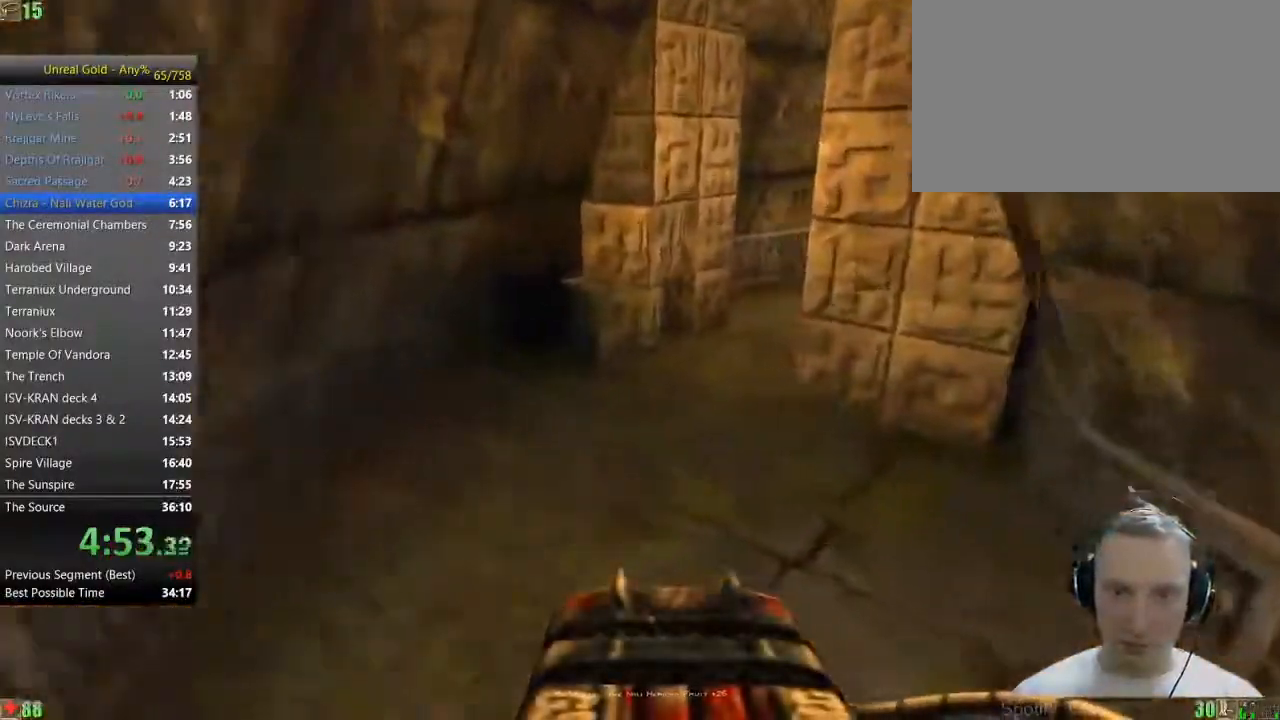
{"keys": ["w"], "mouse": [], "events": []}
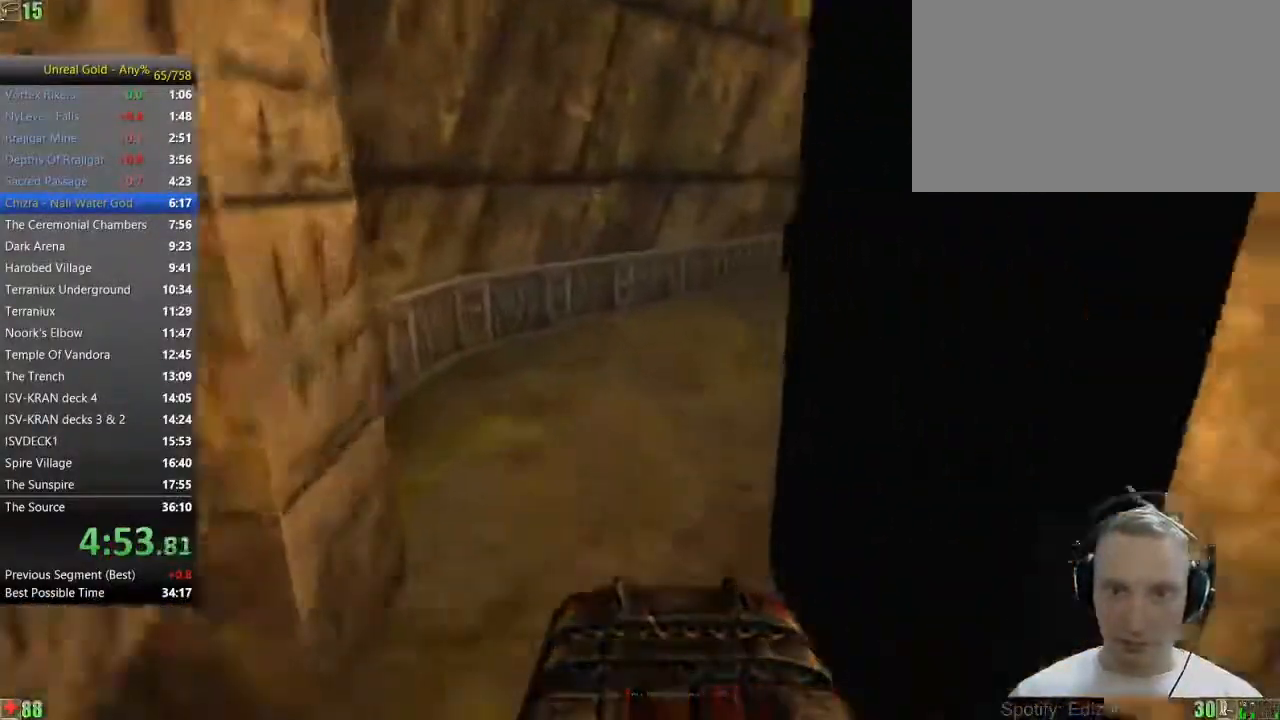
{"keys": ["w"], "mouse": [], "events": [[167, "d", "down"], [250, "d", "up"], [350, "d", "down"], [450, "d", "up"]]}
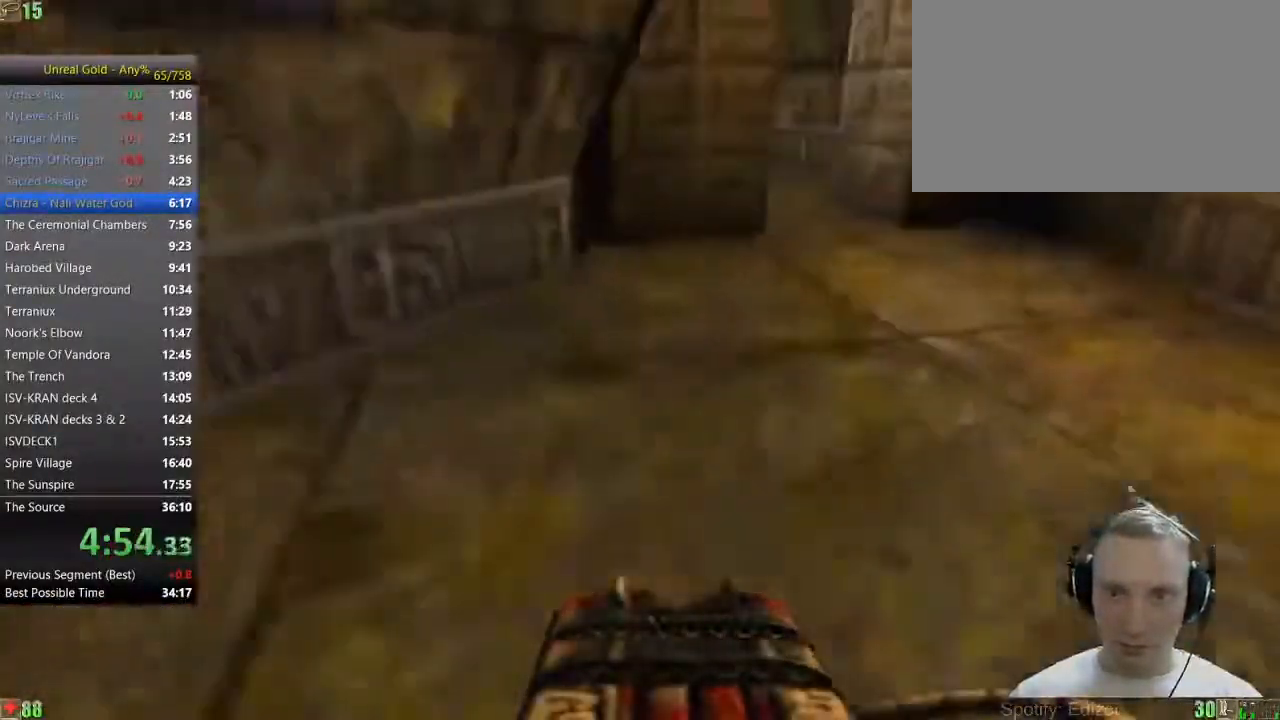
{"keys": ["w"], "mouse": [], "events": []}
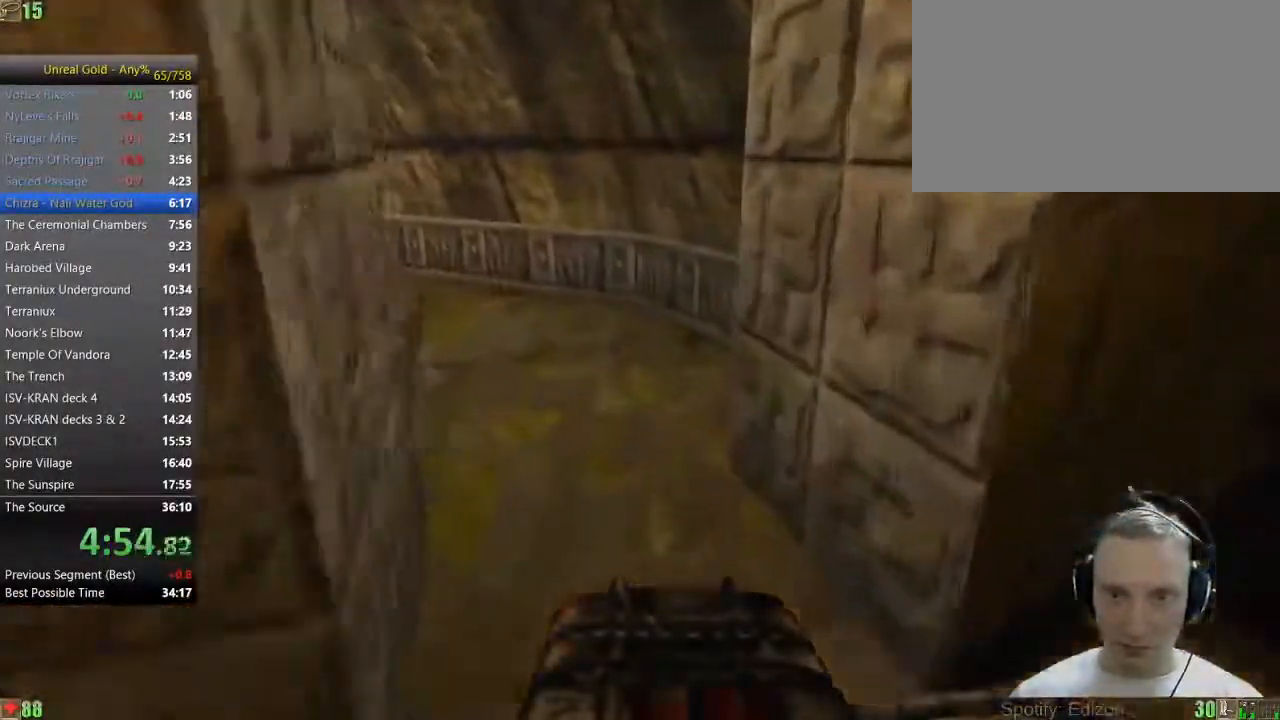
{"keys": ["w"], "mouse": [], "events": [[200, "a", "down"], [283, "a", "up"], [383, "a", "down"], [467, "a", "up"]]}
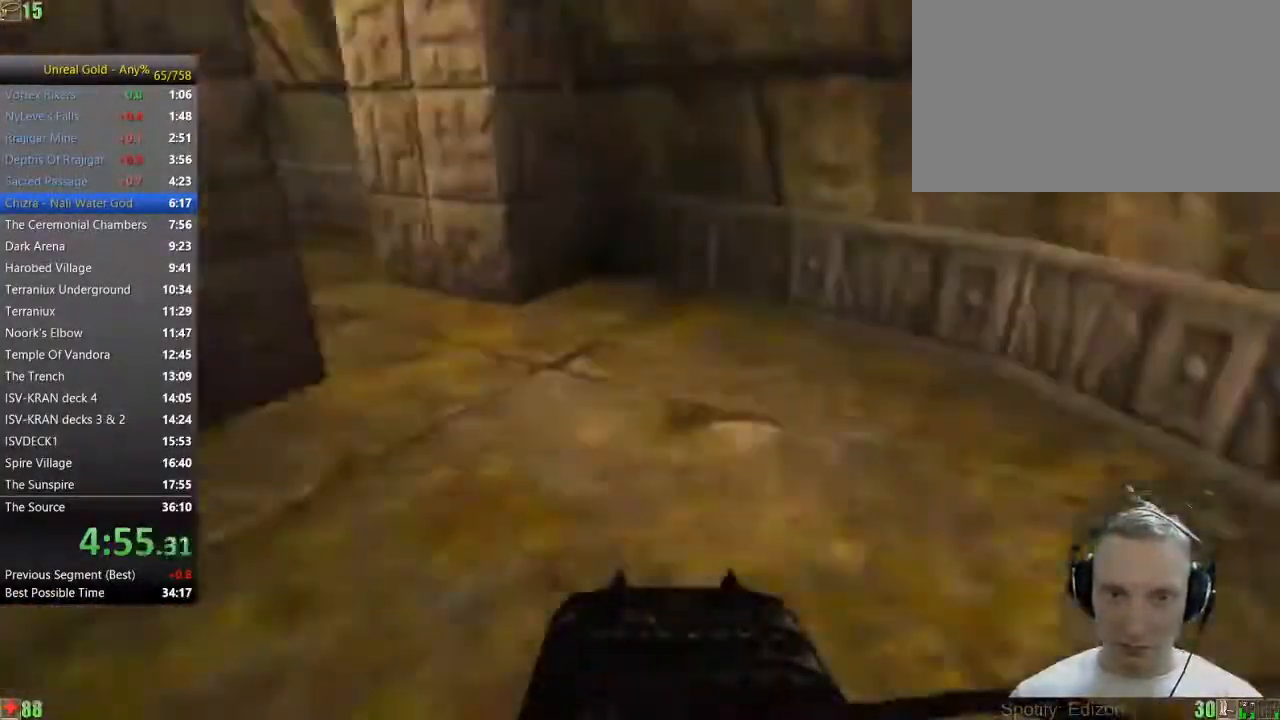
{"keys": ["w"], "mouse": [], "events": []}
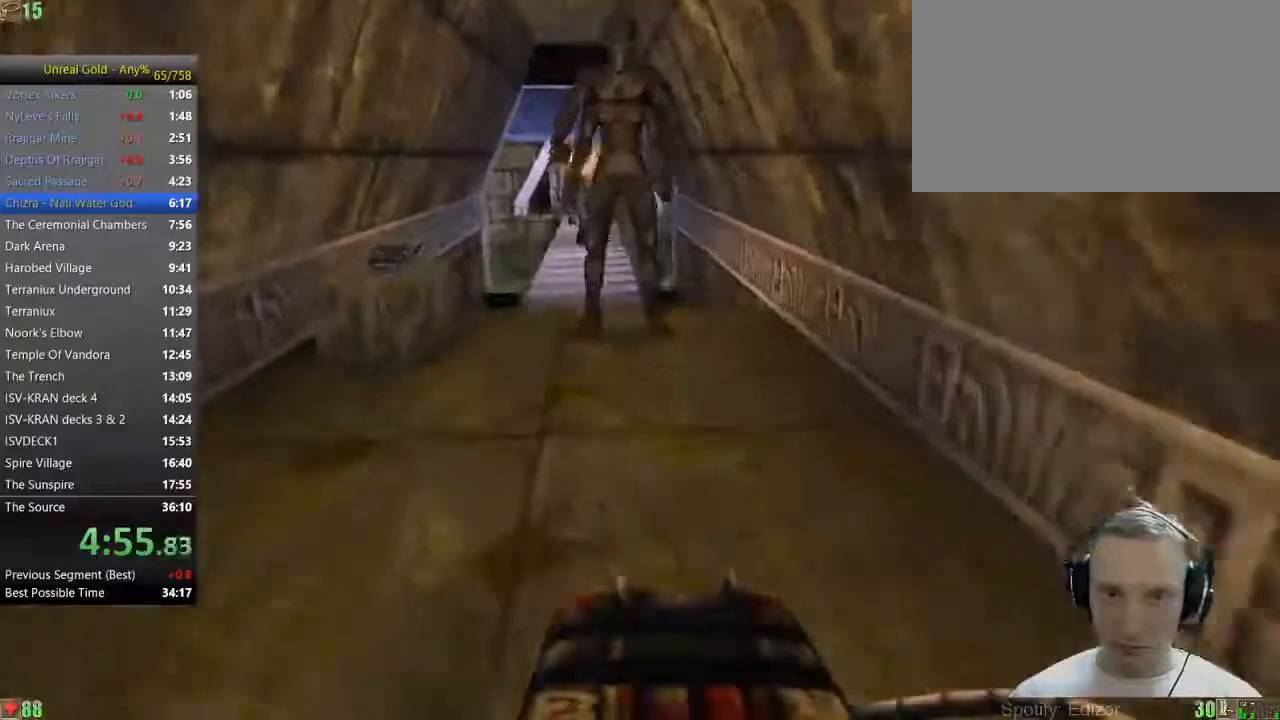
{"keys": ["w"], "mouse": [], "events": []}
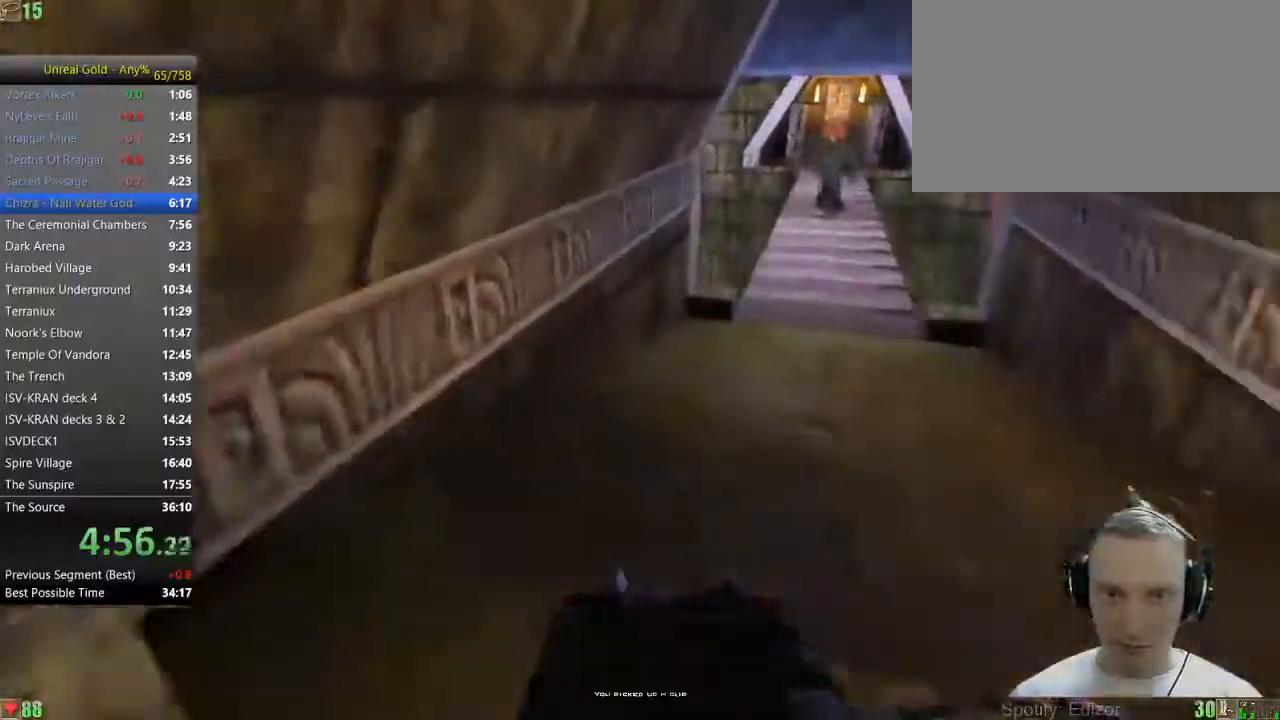
{"keys": ["w"], "mouse": [], "events": []}
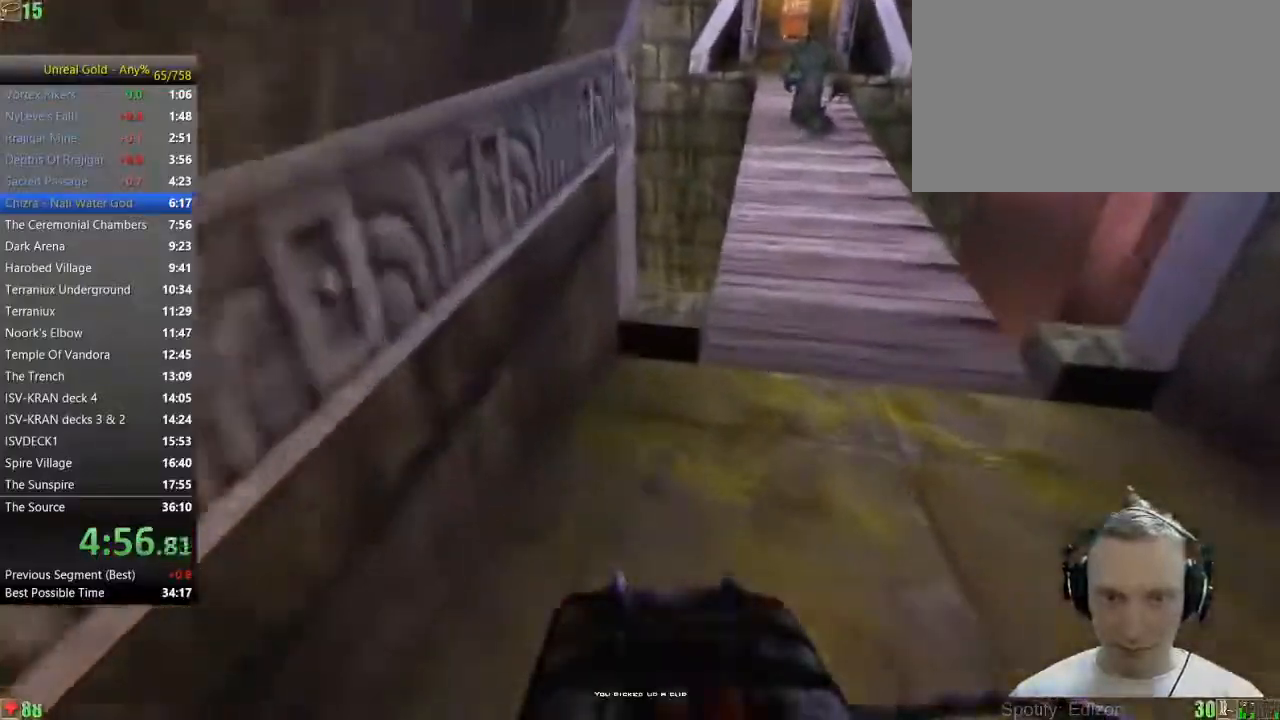
{"keys": ["w"], "mouse": [], "events": []}
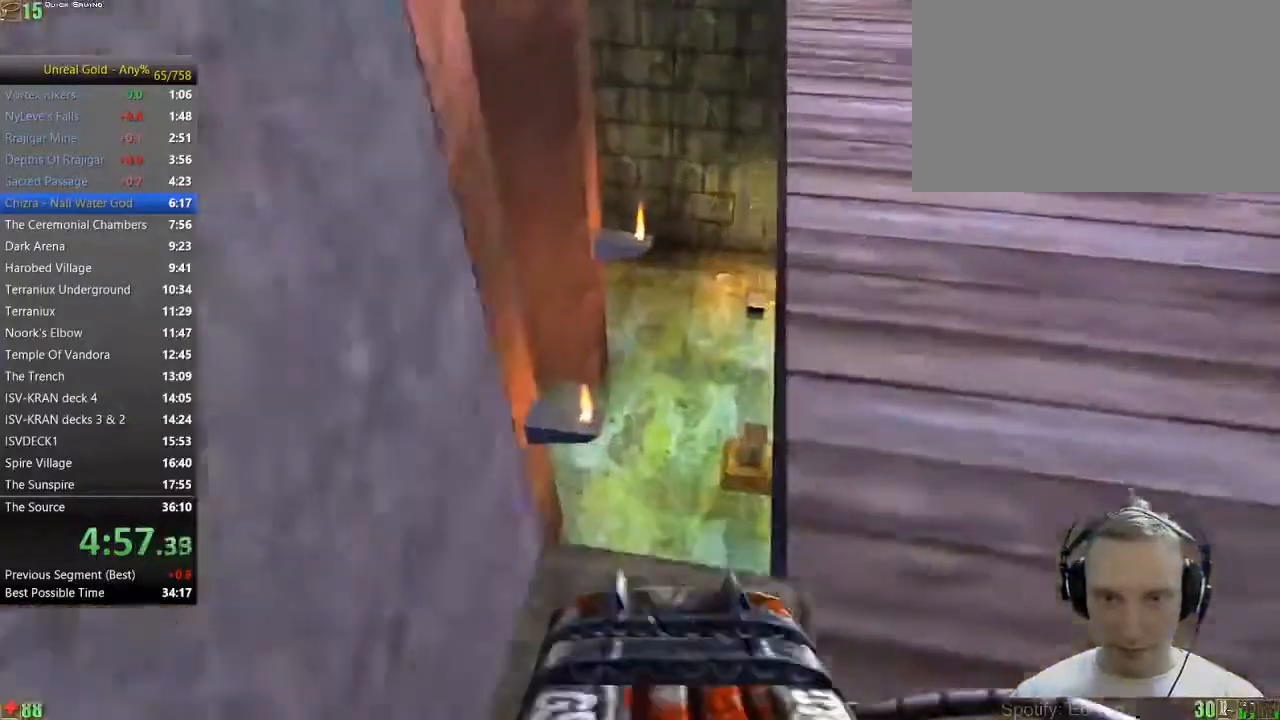
{"keys": ["w"], "mouse": [], "events": [[133, "a", "down"], [267, "a", "up"]]}
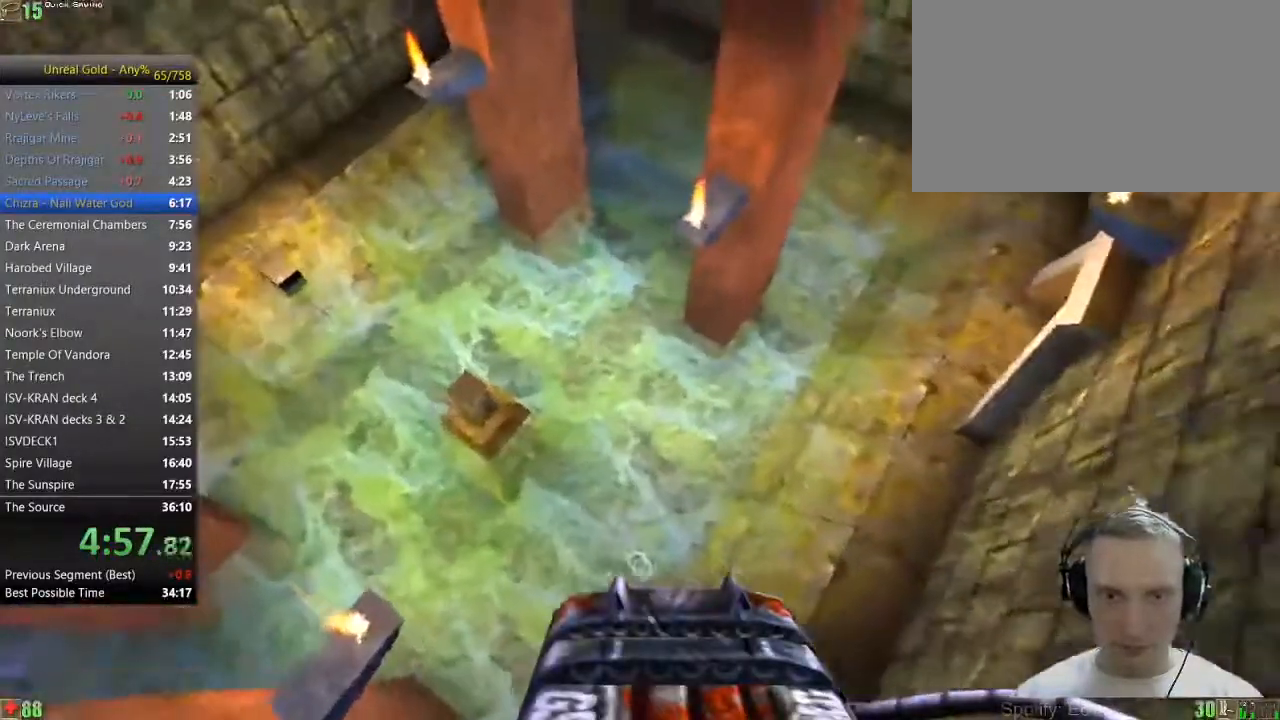
{"keys": ["a", "w"], "mouse": [], "events": [[383, "a", "down"]]}
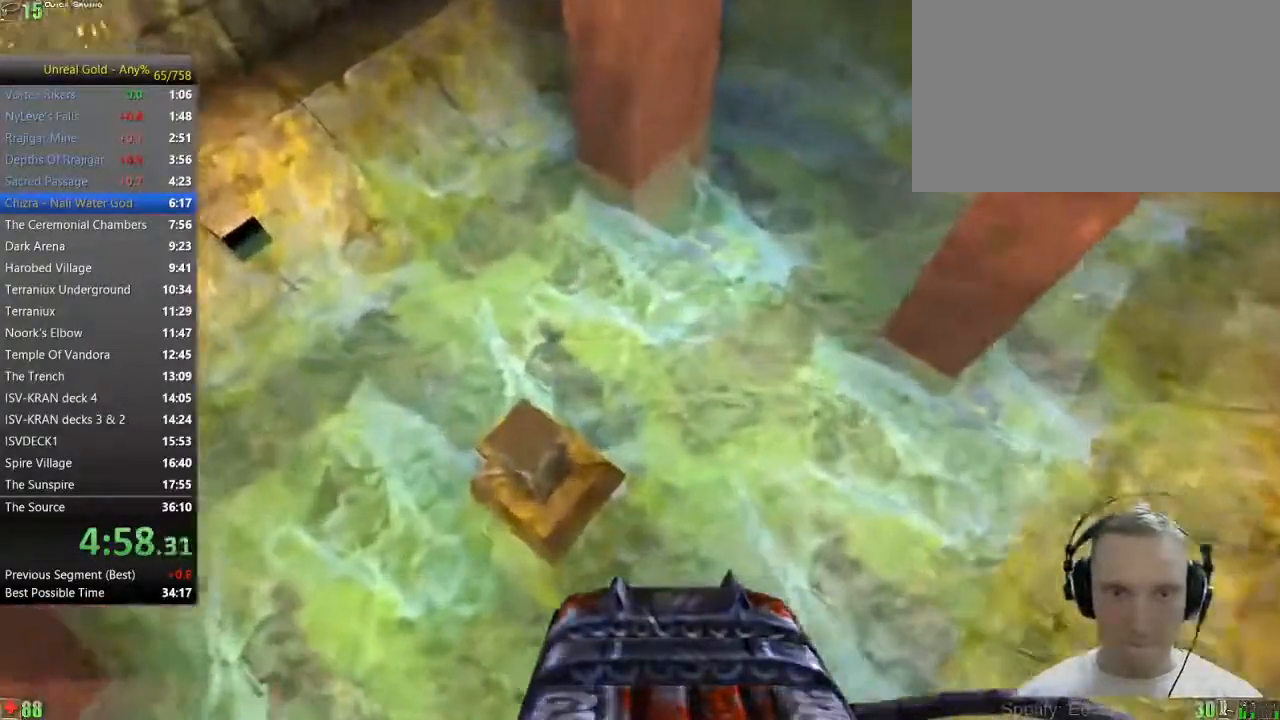
{"keys": ["space", "w"], "mouse": [], "events": [[17, "a", "up"], [17, "w", "up"], [350, "w", "down"], [400, "space", "down"]]}
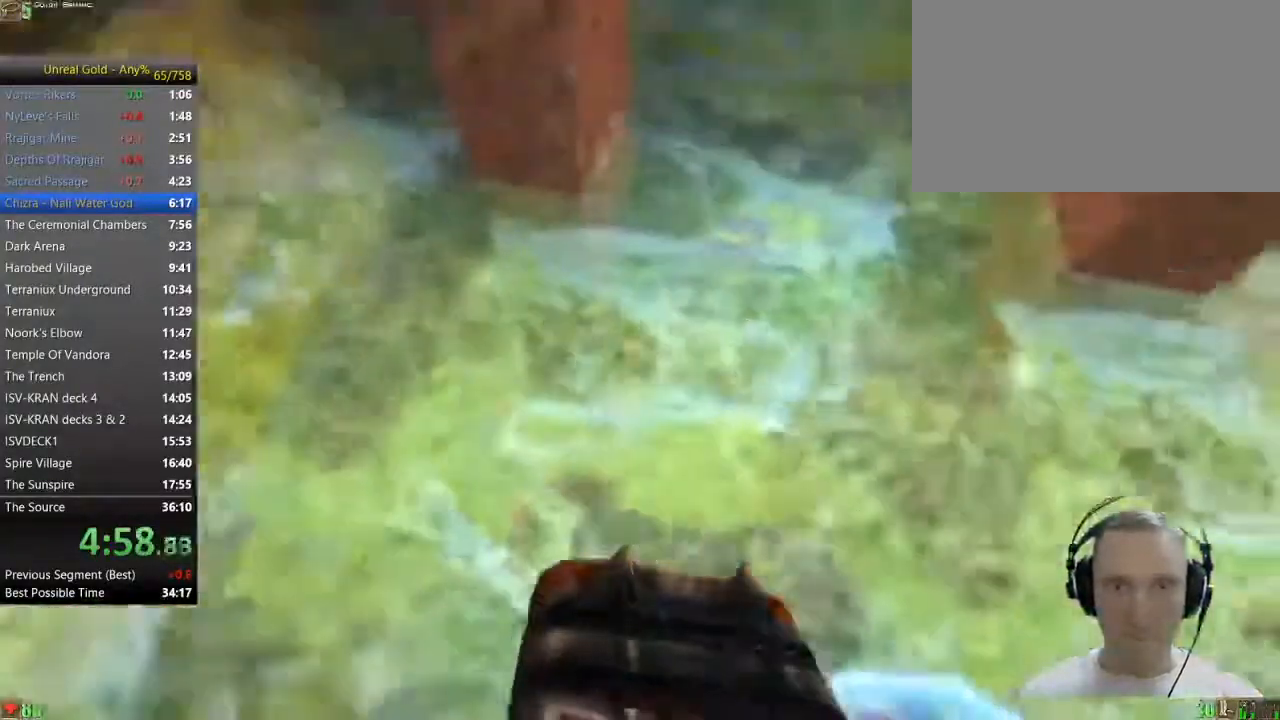
{"keys": ["space", "w"], "mouse": [], "events": []}
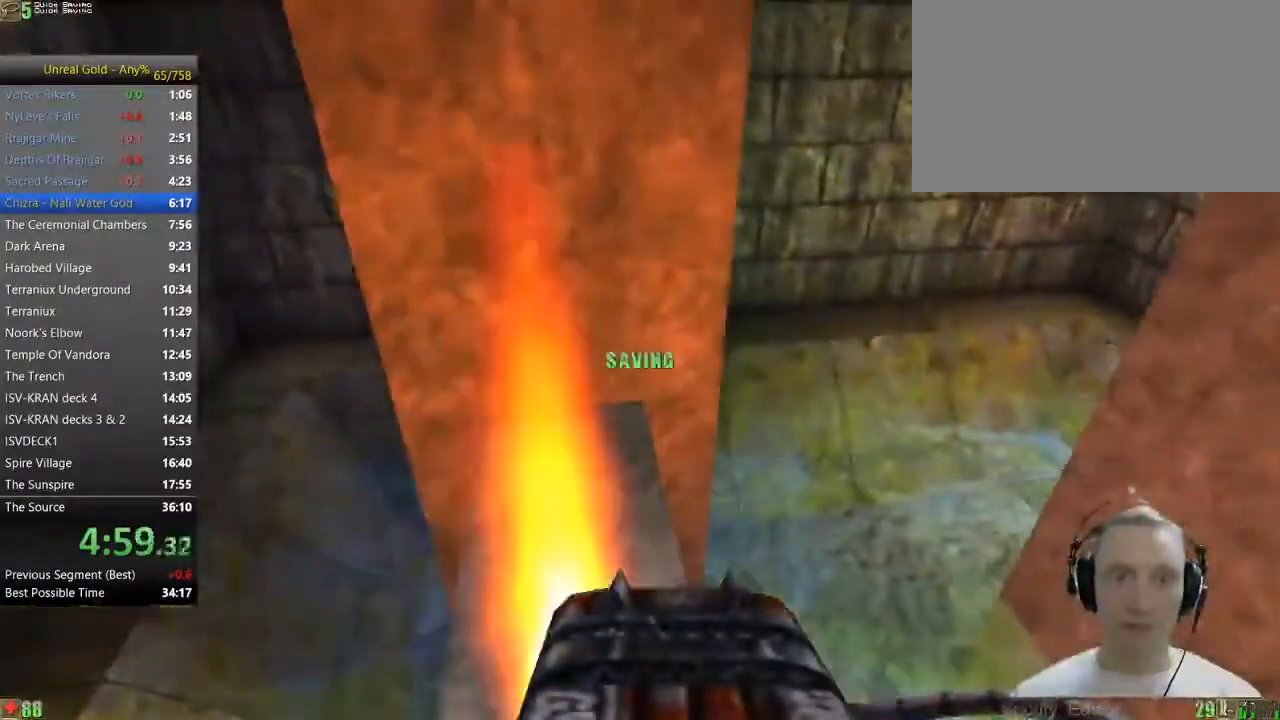
{"keys": ["w"], "mouse": [], "events": [[283, "space", "up"]]}
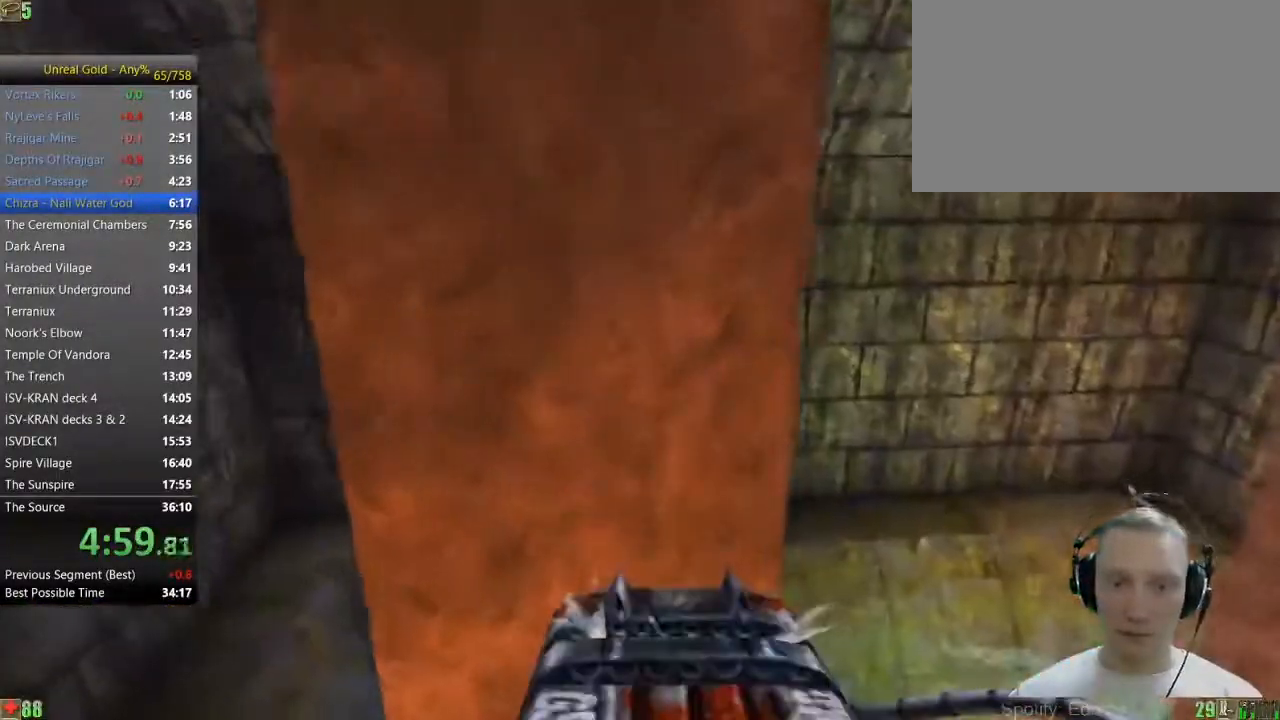
{"keys": ["space", "w"], "mouse": [], "events": [[67, "w", "up"], [400, "w", "down"], [450, "space", "down"]]}
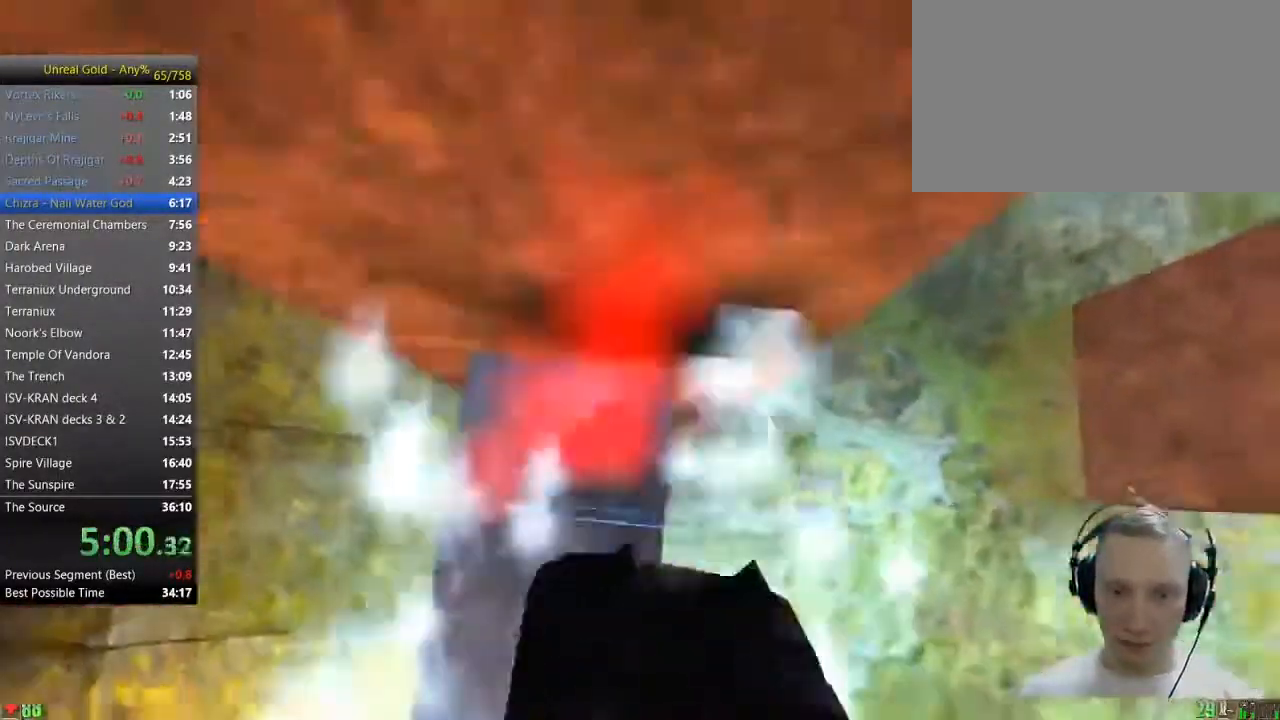
{"keys": ["w"], "mouse": [], "events": [[33, "space", "up"]]}
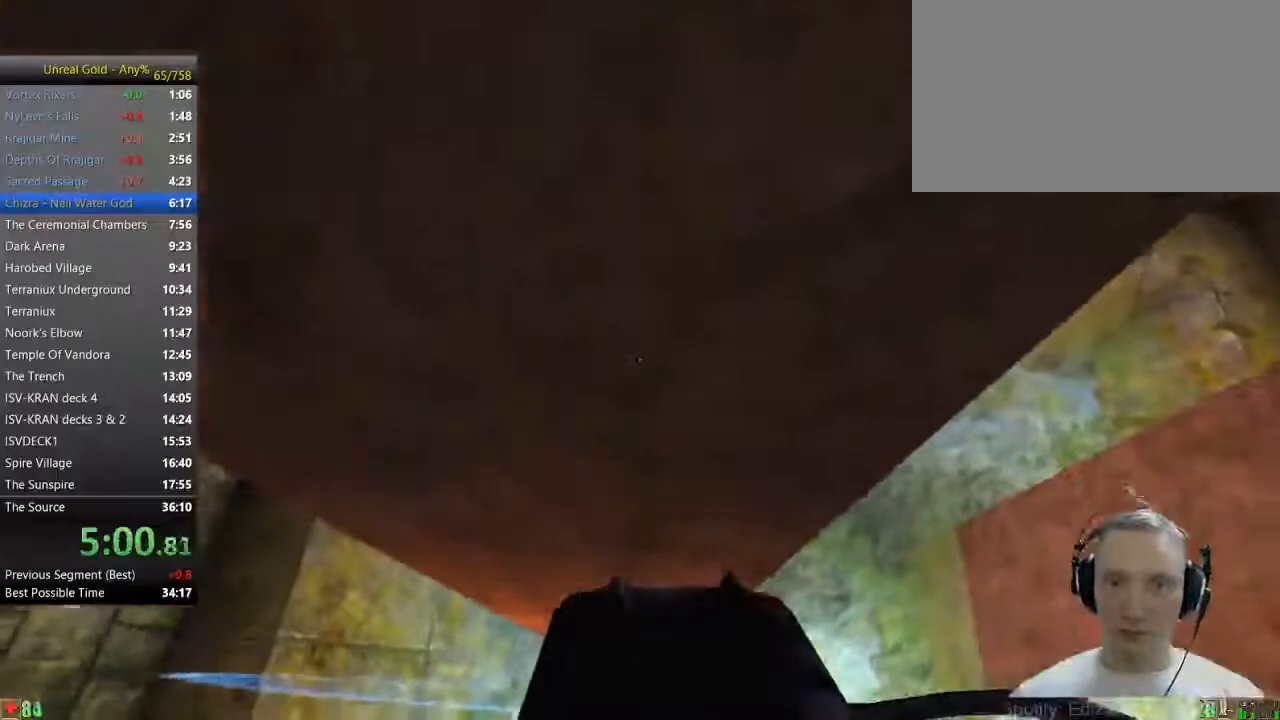
{"keys": ["d", "space"], "mouse": [], "events": [[50, "space", "down"], [100, "d", "down"], [200, "w", "up"]]}
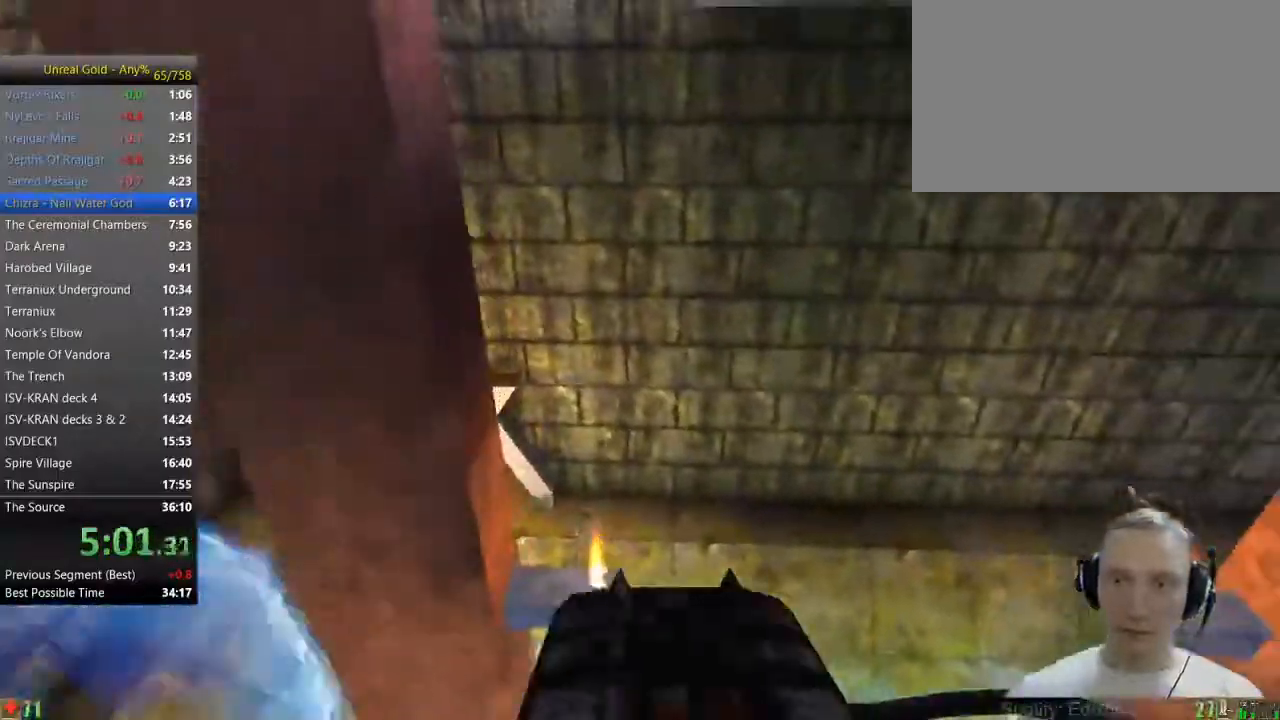
{"keys": ["space"], "mouse": [], "events": [[167, "d", "up"]]}
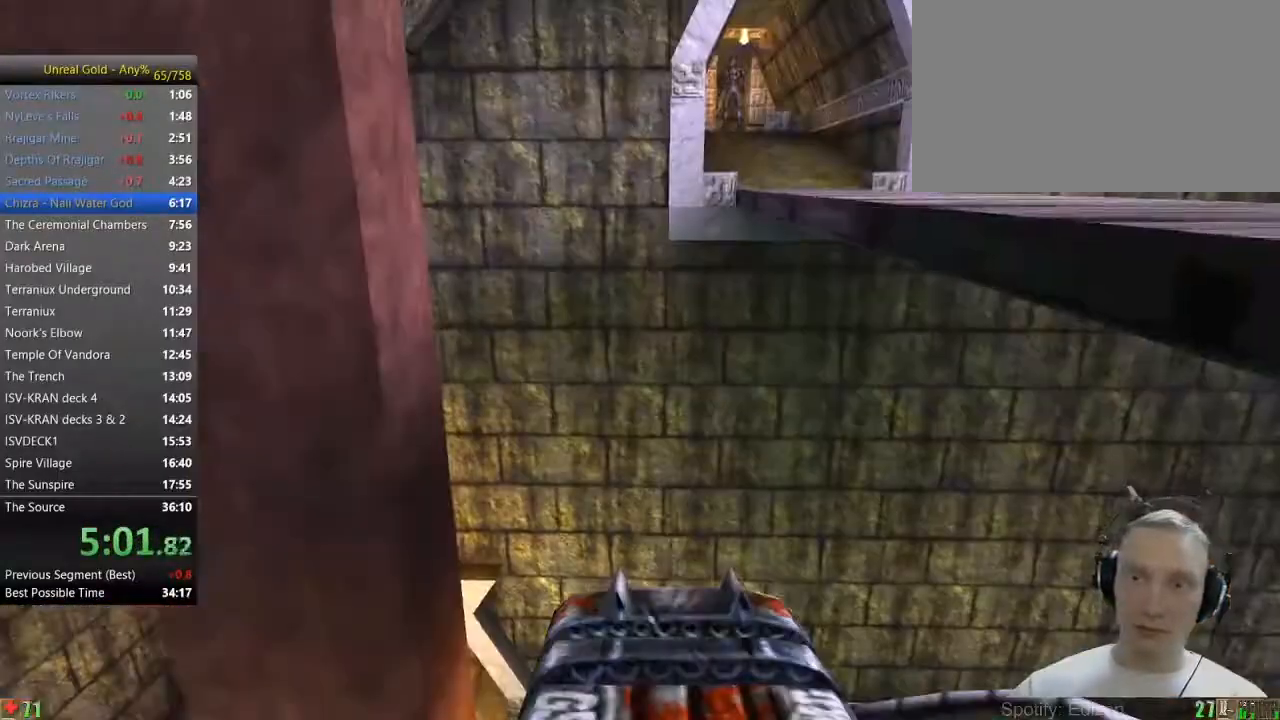
{"keys": ["d", "space", "w"], "mouse": [], "events": [[133, "d", "down"], [233, "w", "down"]]}
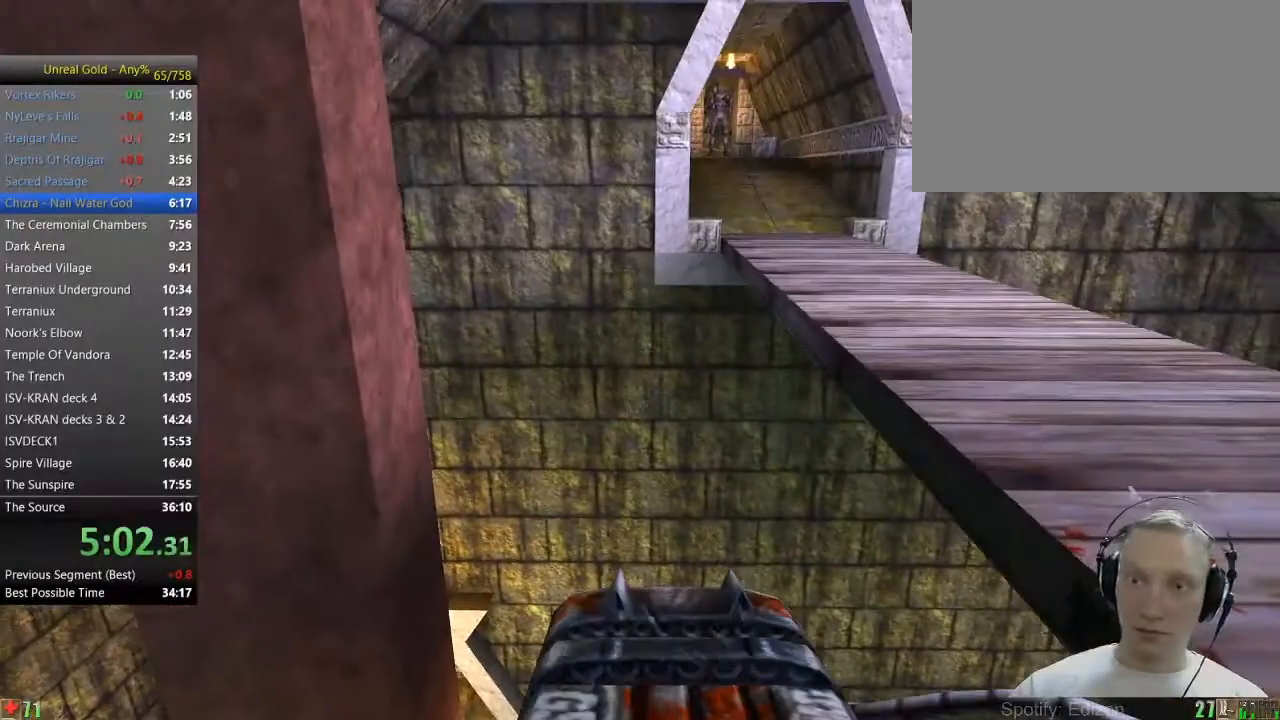
{"keys": ["d", "space", "w"], "mouse": [], "events": []}
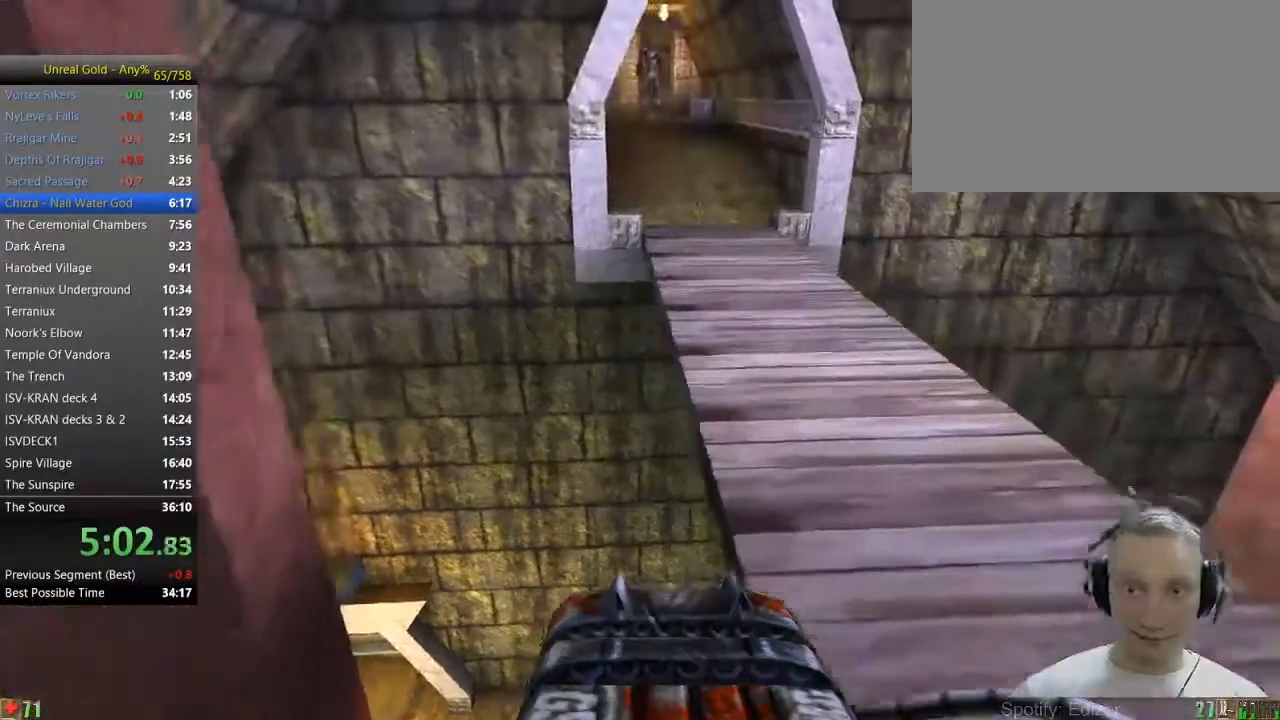
{"keys": ["w"], "mouse": [], "events": [[117, "d", "up"], [167, "space", "up"]]}
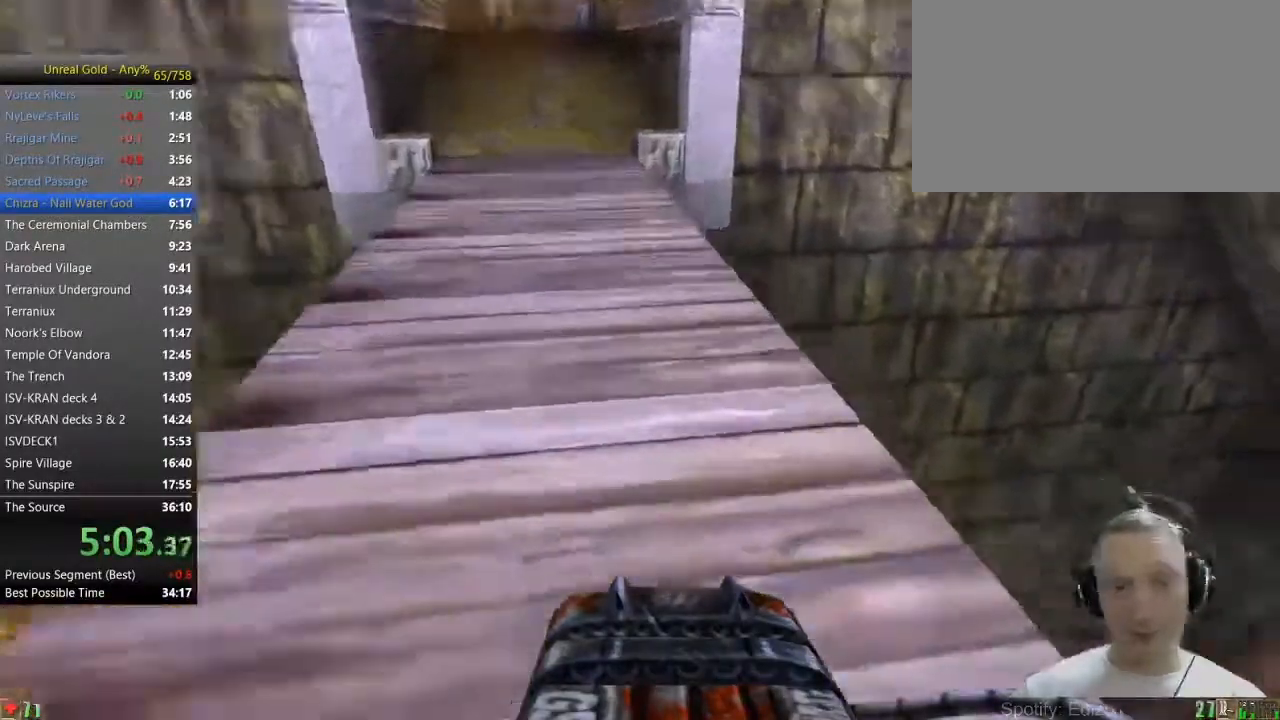
{"keys": ["w"], "mouse": [], "events": [[33, "a", "down"], [133, "a", "up"], [233, "a", "down"], [367, "a", "up"]]}
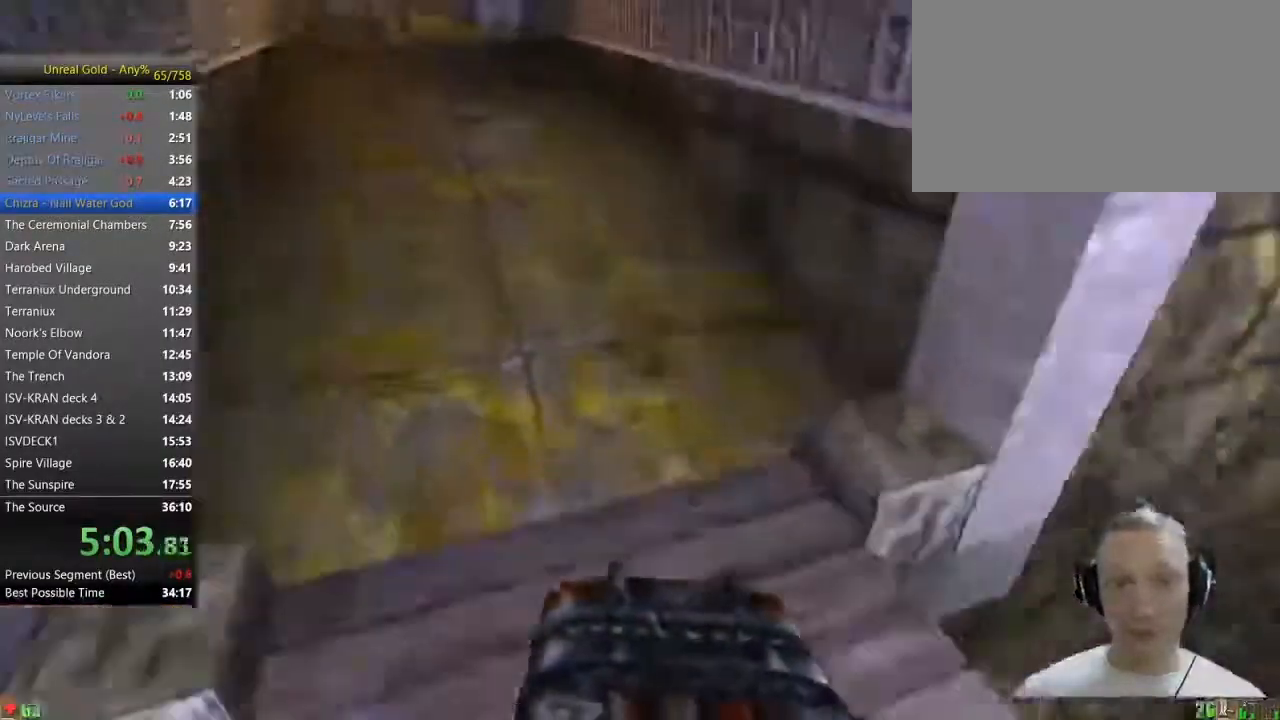
{"keys": ["w"], "mouse": [], "events": []}
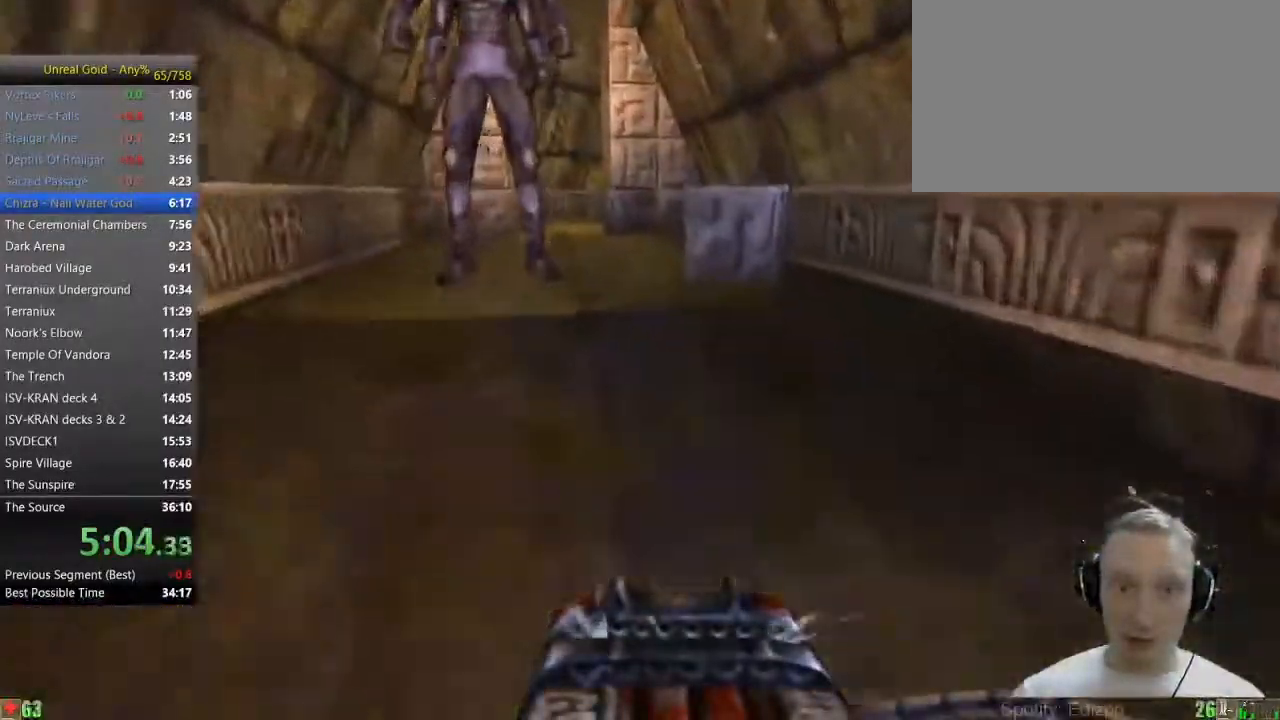
{"keys": ["w"], "mouse": [], "events": [[250, "space", "down"], [350, "space", "up"]]}